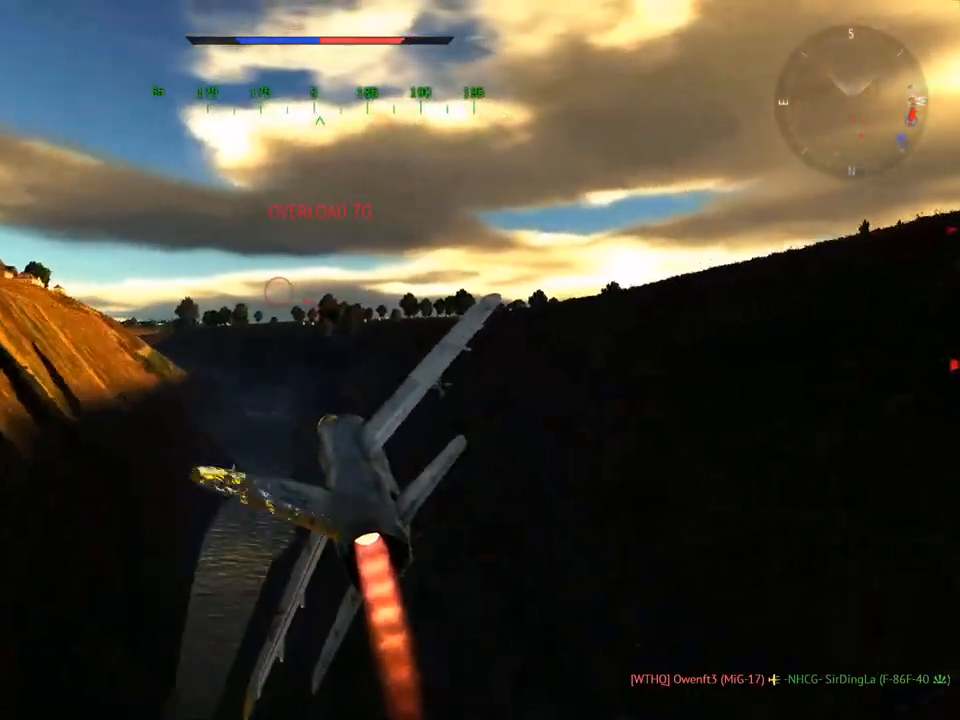
Gameplay with keyboard and mouse; each line is a JSON object with the keys and mouse buttons held at the frame after it. "events" lists presses ("down") and releases ("up") of "1", "2", "3", "4", "5", "a", "alt", "c", "caps_lock", "ctrl", "d", "e", "f", "g", "q", "r", "s", "shift", "space", "t", "tab", "v", "w", "x", "z", "mouse_left", "mouse_wheel" and "mouse_right" between this image and that frame as [ms after this image, input, new state], when the widget could be followed in between. "mouse_left", "mouse_wheel", "mouse_right" = the "left", "wheel", "right" buttons of the "mouse" list. No other keys are recorded. "wheel" means that the mouse wheel is clicked or scrolled. "mouse_move" is the direction in which the mouse moves at that frame (one of eight, or "still"), when it could be read.
{"keys": ["c", "w"], "mouse": [], "mouse_move": "still", "events": [[150, "c", "down"], [234, "d", "up"]]}
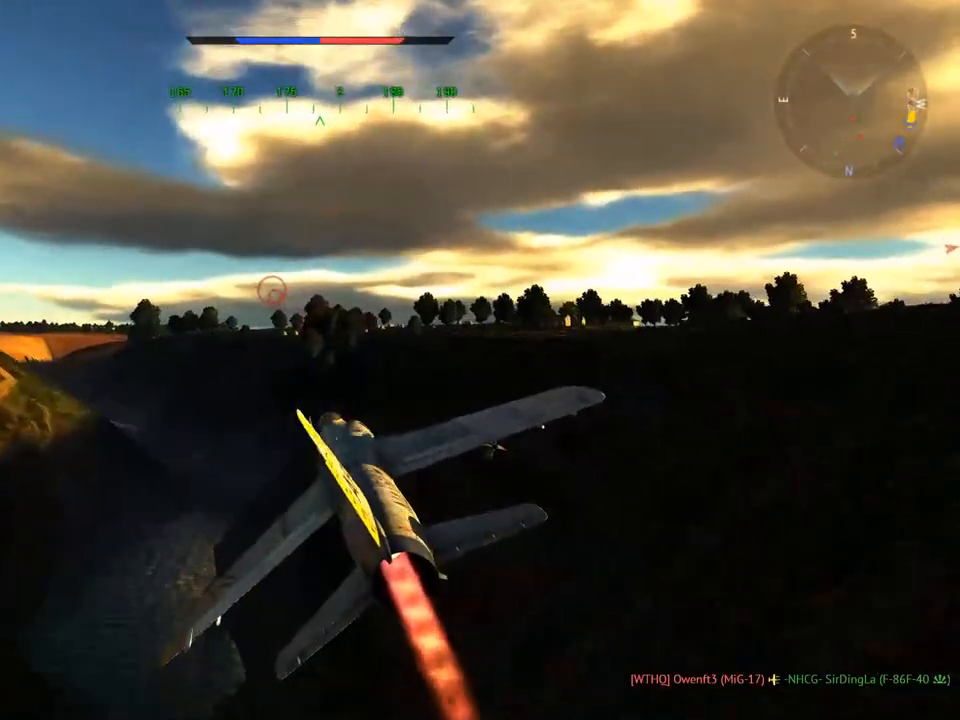
{"keys": ["d", "w"], "mouse": [], "mouse_move": "still", "events": [[100, "c", "up"], [433, "d", "down"]]}
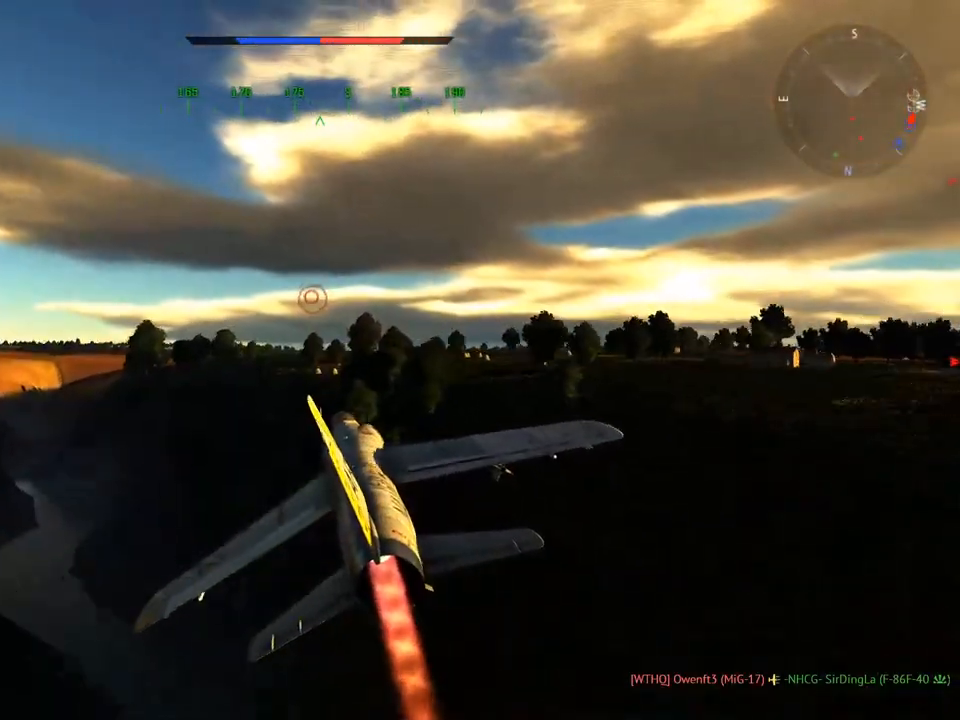
{"keys": ["w"], "mouse": [], "mouse_move": "still", "events": [[117, "d", "up"]]}
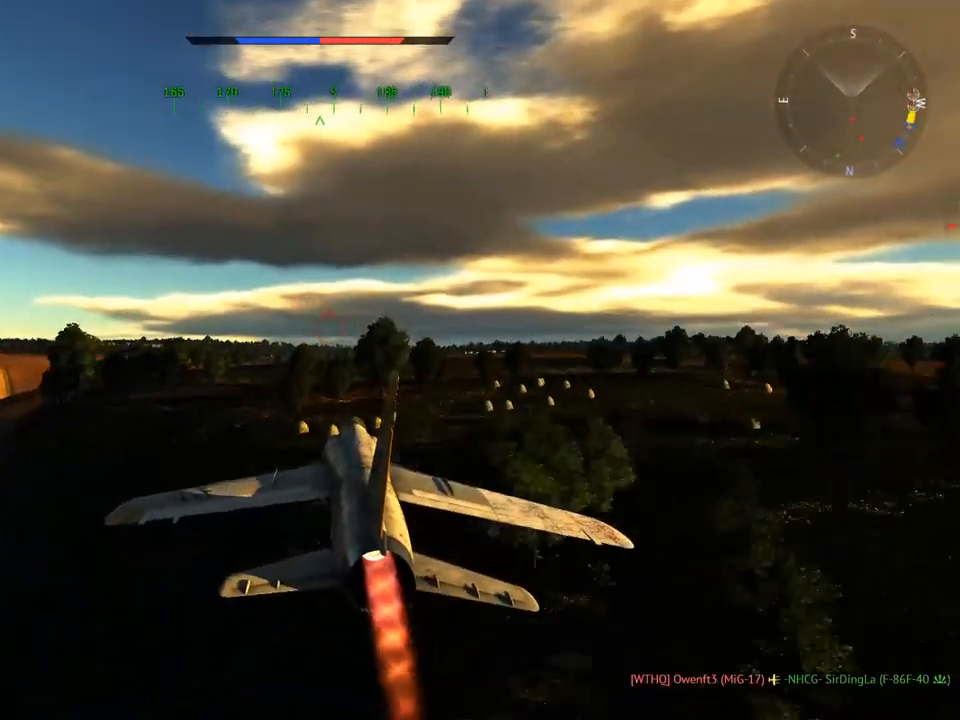
{"keys": ["w"], "mouse": [], "mouse_move": "still", "events": []}
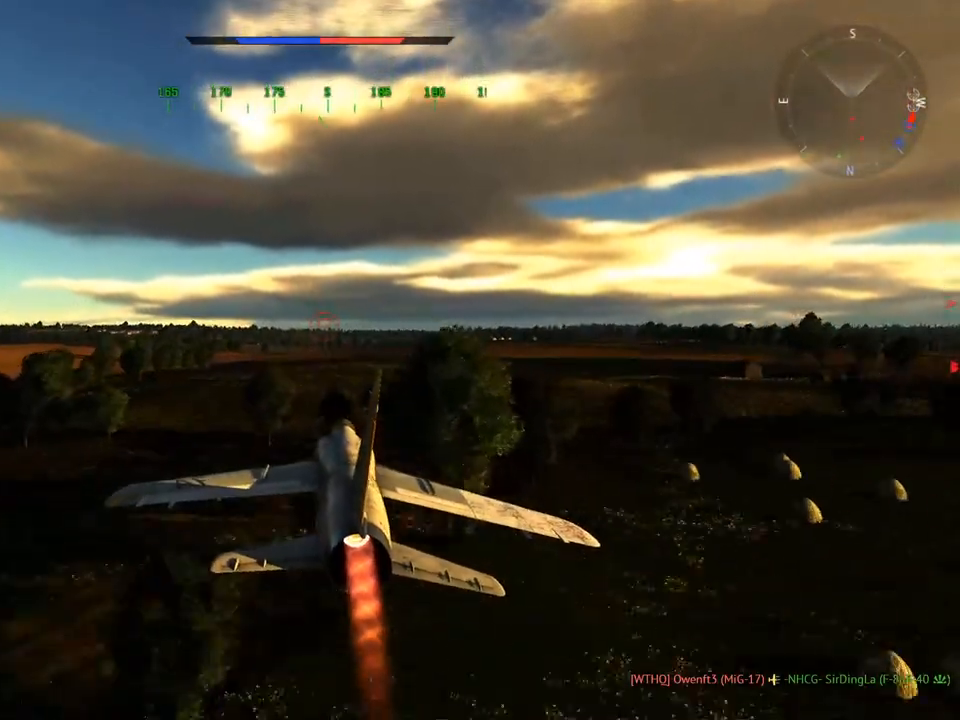
{"keys": ["c", "w"], "mouse": [], "mouse_move": "still", "events": [[50, "c", "down"]]}
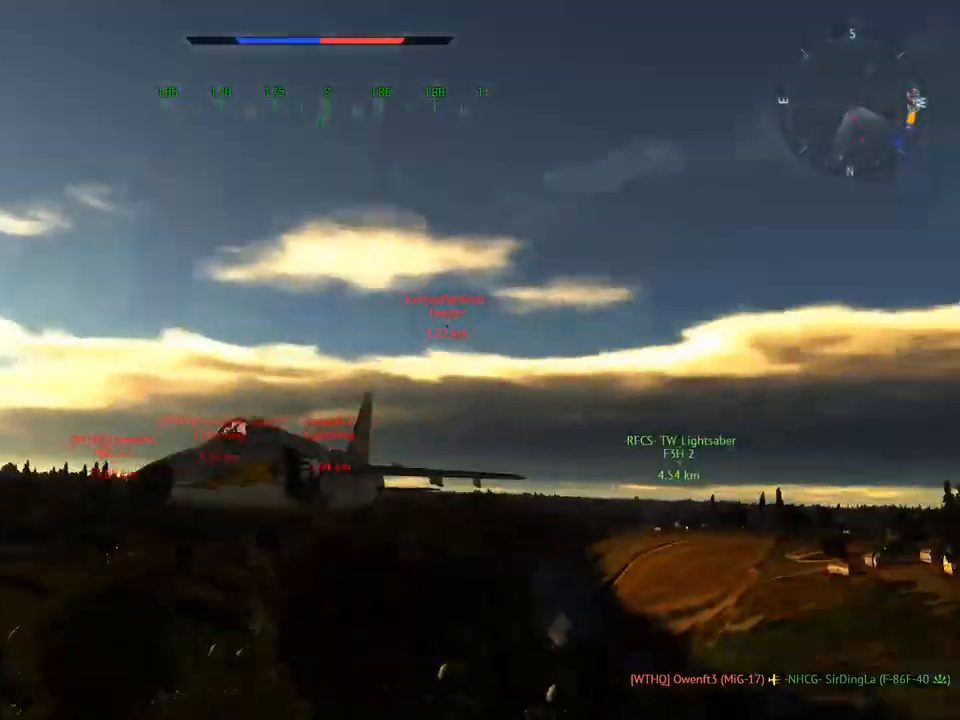
{"keys": ["c", "w"], "mouse": [], "mouse_move": "still", "events": []}
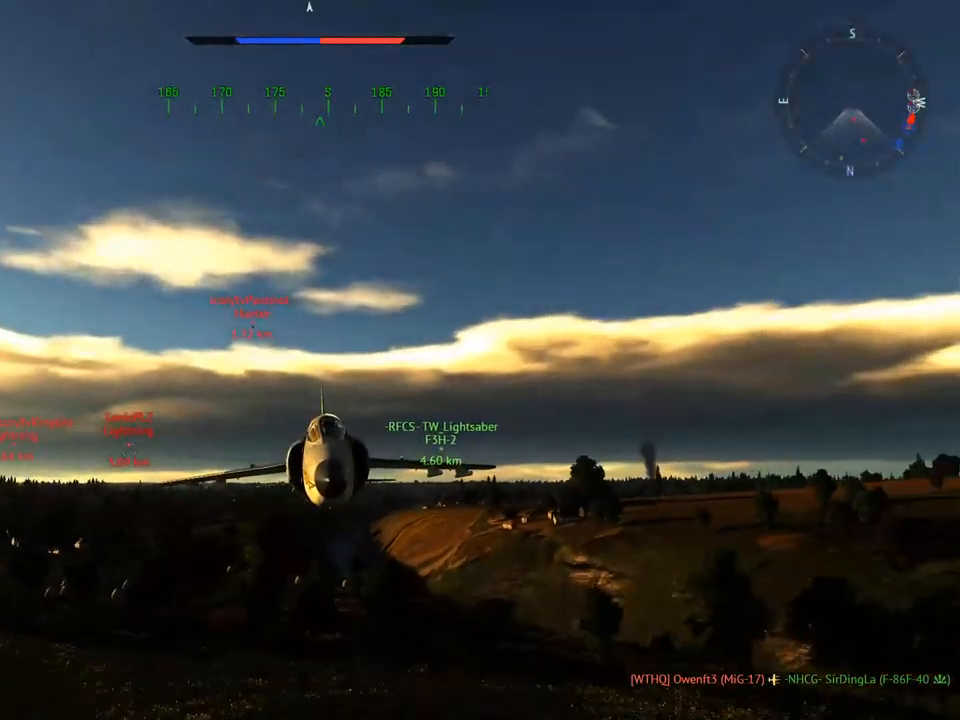
{"keys": ["c", "w"], "mouse": [], "mouse_move": "left", "events": [[50, "mouse_wheel", "down"], [217, "mouse_wheel", "up"]]}
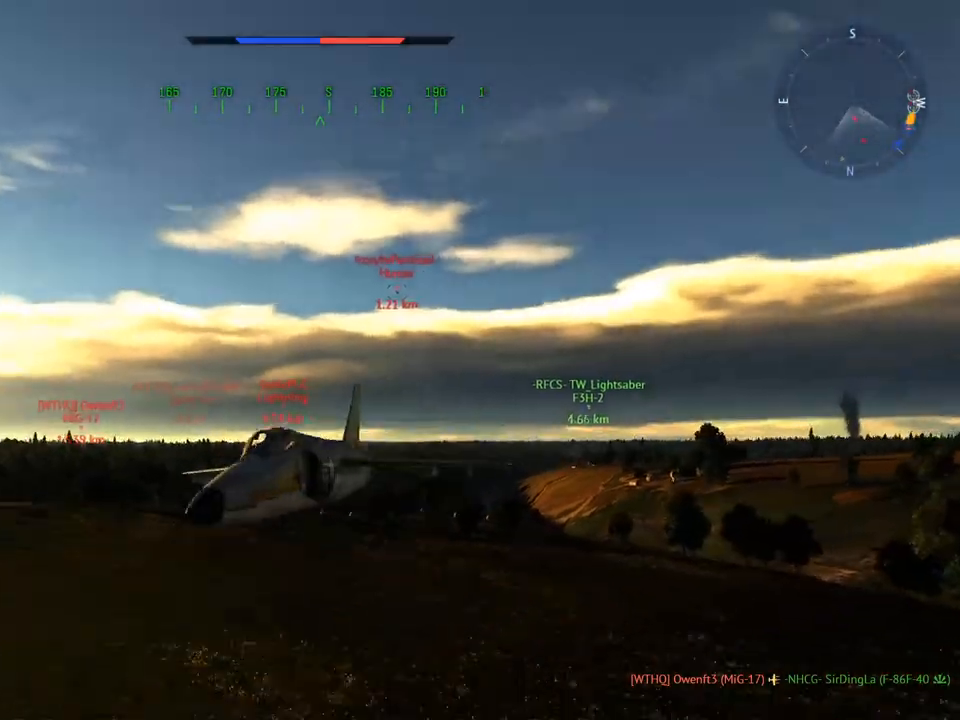
{"keys": ["c", "w"], "mouse": [], "mouse_move": "still", "events": []}
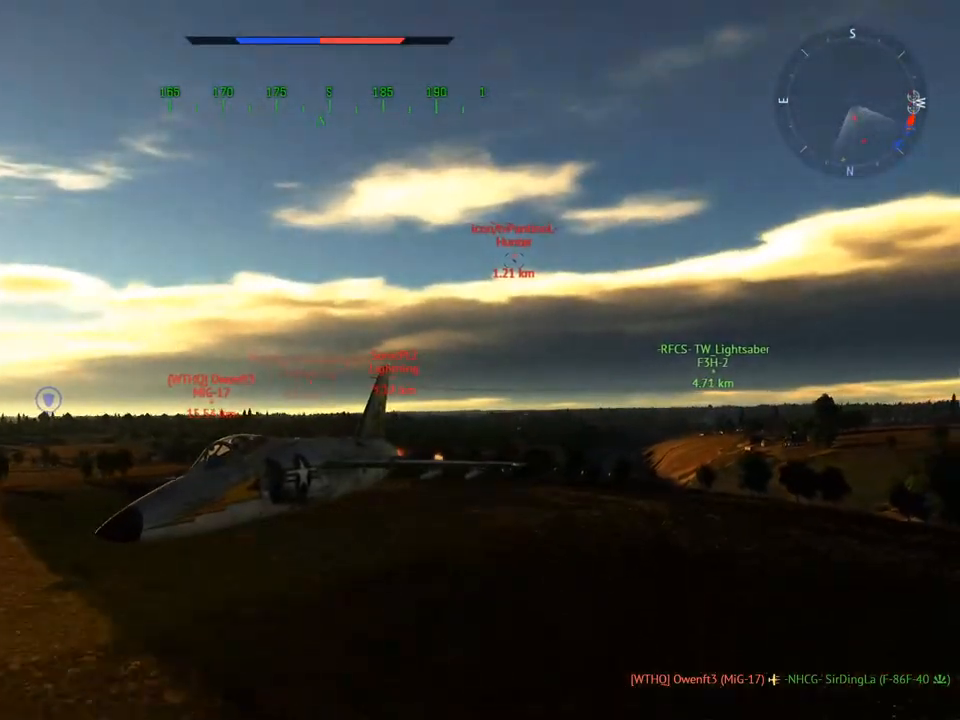
{"keys": ["c", "w"], "mouse": [], "mouse_move": "still", "events": []}
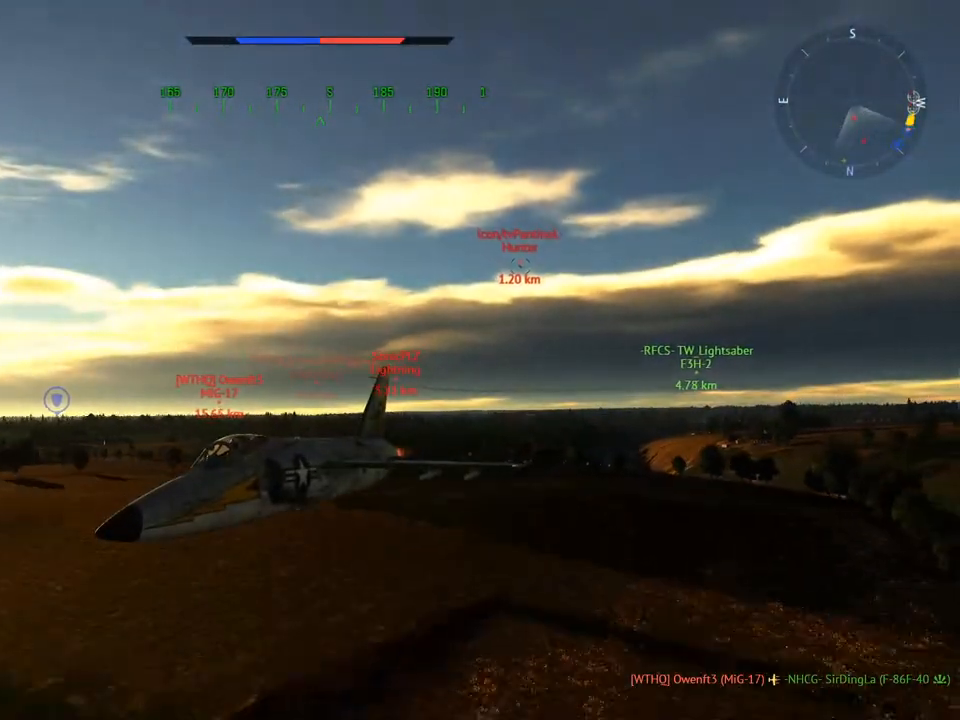
{"keys": ["c", "d", "w"], "mouse": [], "mouse_move": "still", "events": [[350, "d", "down"]]}
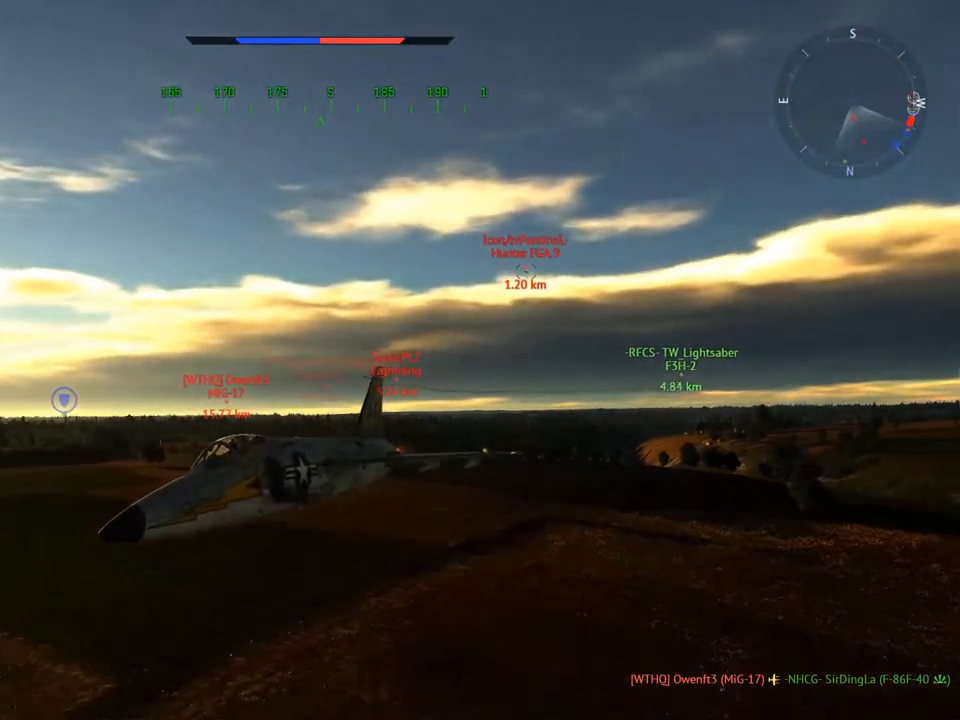
{"keys": ["c", "w"], "mouse": [], "mouse_move": "still", "events": [[317, "d", "up"]]}
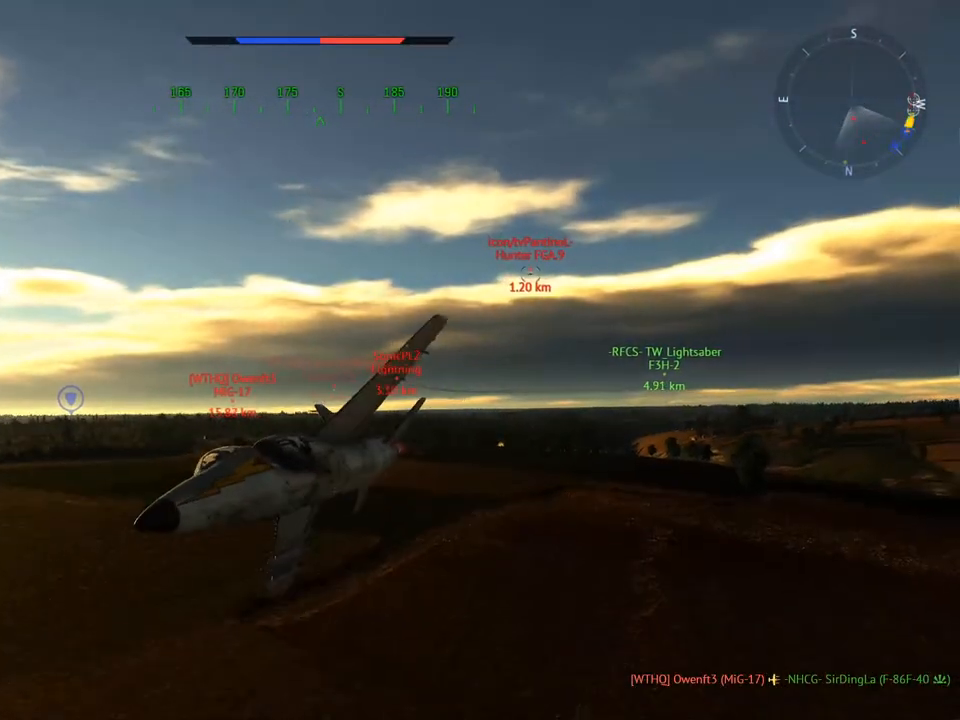
{"keys": ["c", "d"], "mouse": [], "mouse_move": "still", "events": [[150, "w", "up"], [250, "v", "down"], [333, "v", "up"], [383, "d", "down"]]}
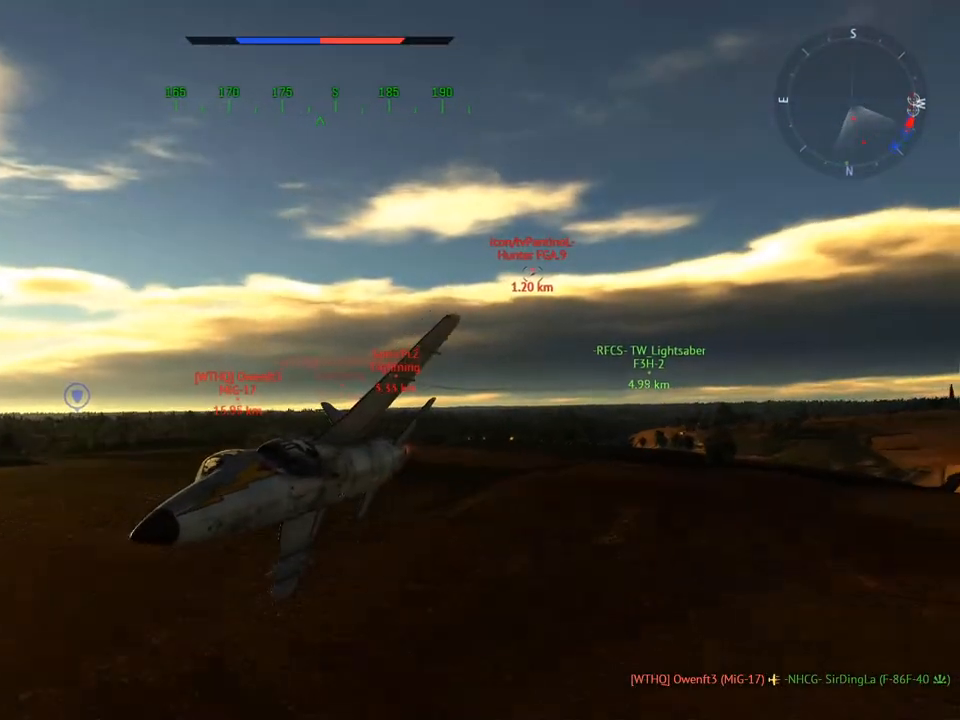
{"keys": ["c"], "mouse": [], "mouse_move": "still", "events": [[50, "d", "up"], [117, "v", "down"], [267, "v", "up"]]}
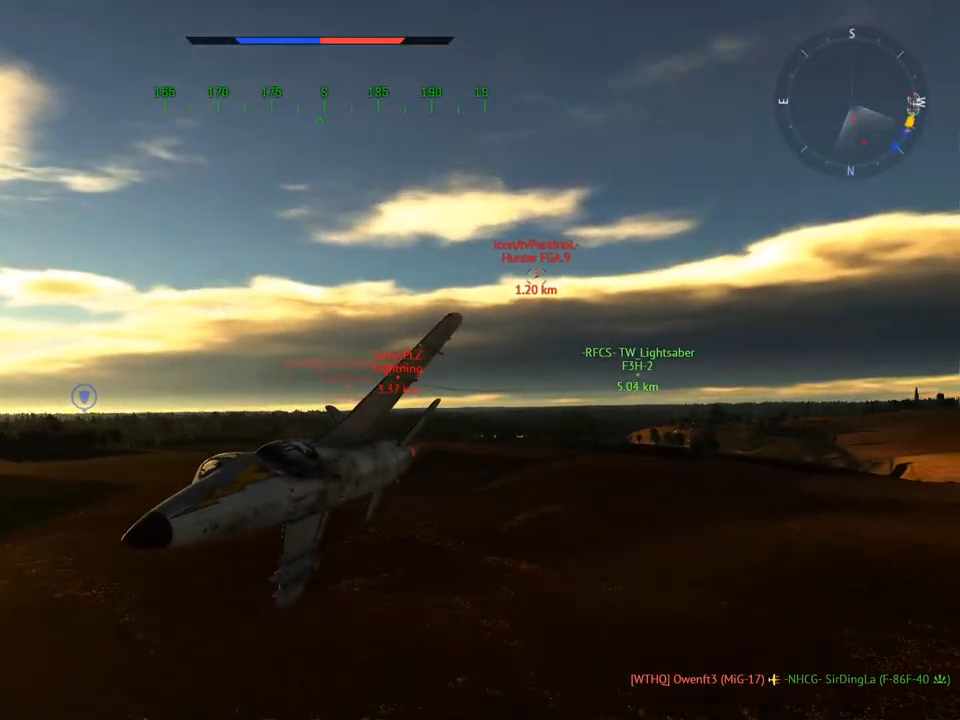
{"keys": ["c", "tab"], "mouse": [], "mouse_move": "still", "events": [[17, "tab", "down"]]}
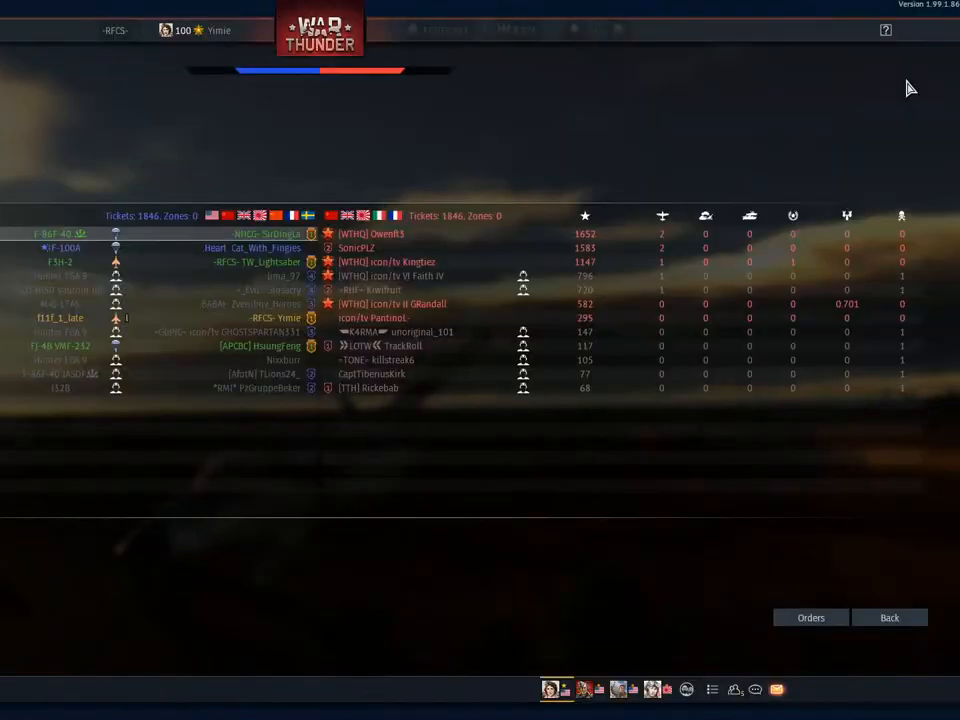
{"keys": ["c"], "mouse": [], "mouse_move": "still", "events": [[117, "tab", "up"]]}
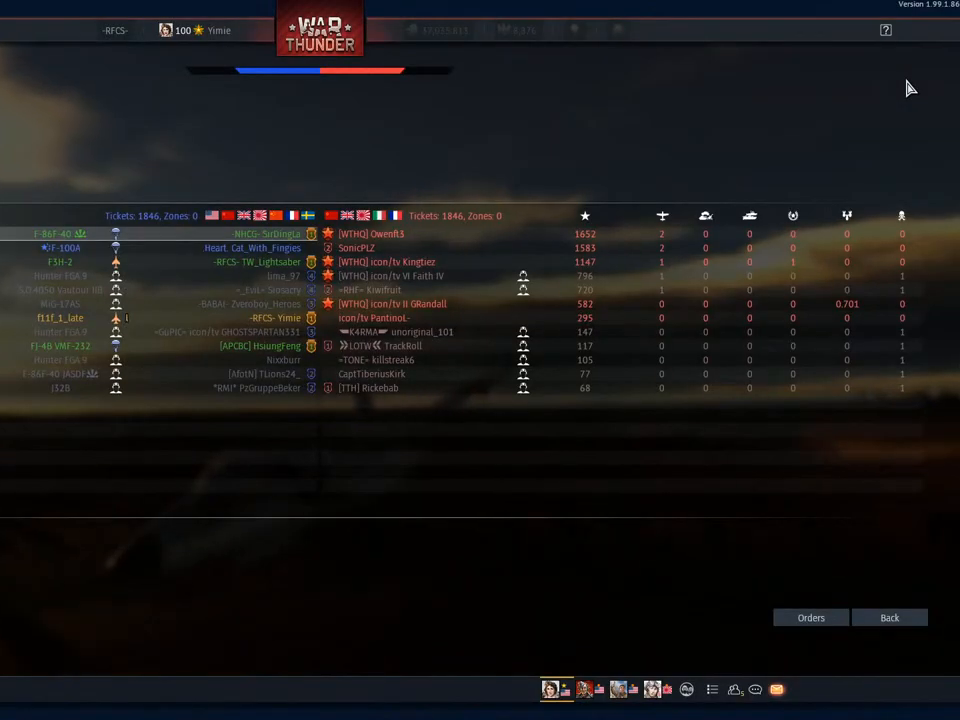
{"keys": ["c", "v"], "mouse": [], "mouse_move": "still", "events": [[83, "tab", "down"], [200, "tab", "up"], [417, "v", "down"]]}
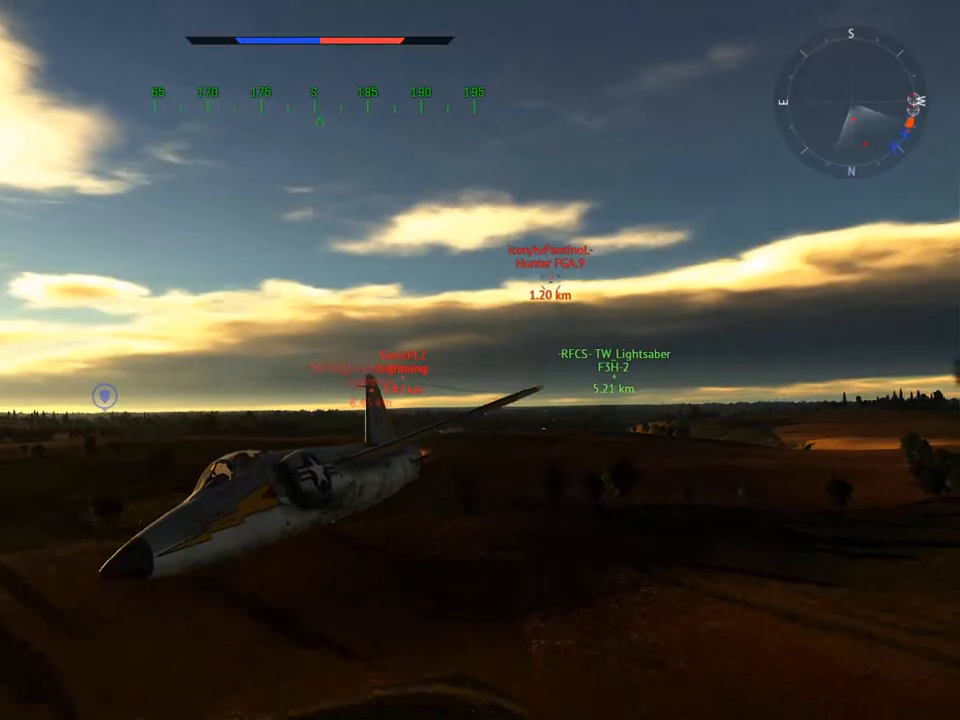
{"keys": ["c", "d"], "mouse": [], "mouse_move": "still", "events": [[184, "v", "up"], [384, "d", "down"]]}
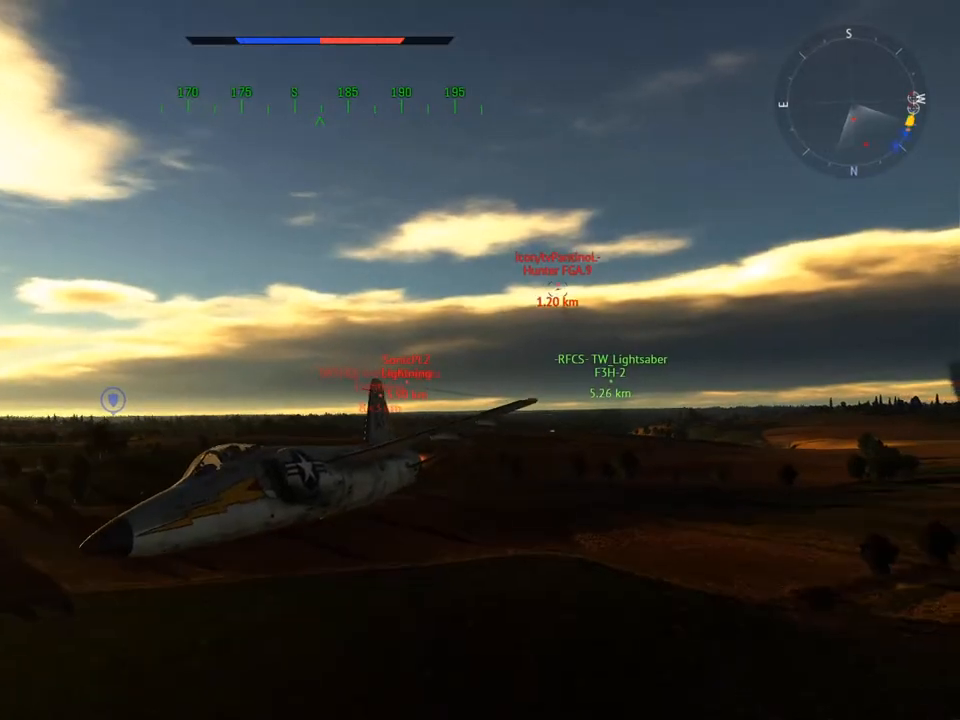
{"keys": ["c", "v"], "mouse": [], "mouse_move": "left", "events": [[200, "d", "up"], [434, "v", "down"]]}
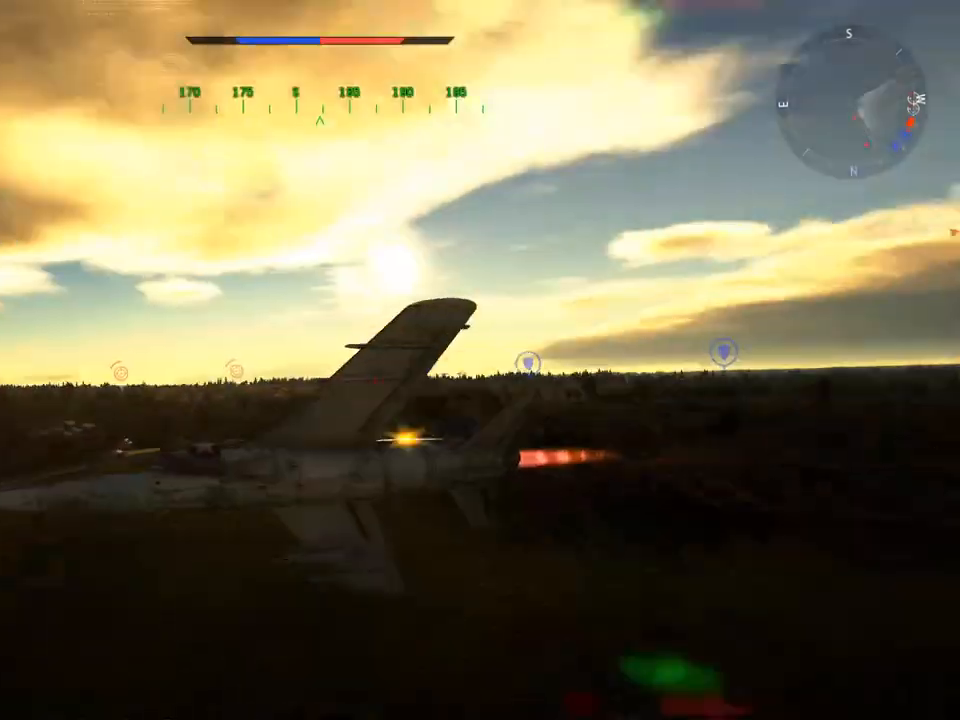
{"keys": ["c"], "mouse": [], "mouse_move": "still", "events": [[134, "d", "down"], [134, "v", "up"], [334, "d", "up"]]}
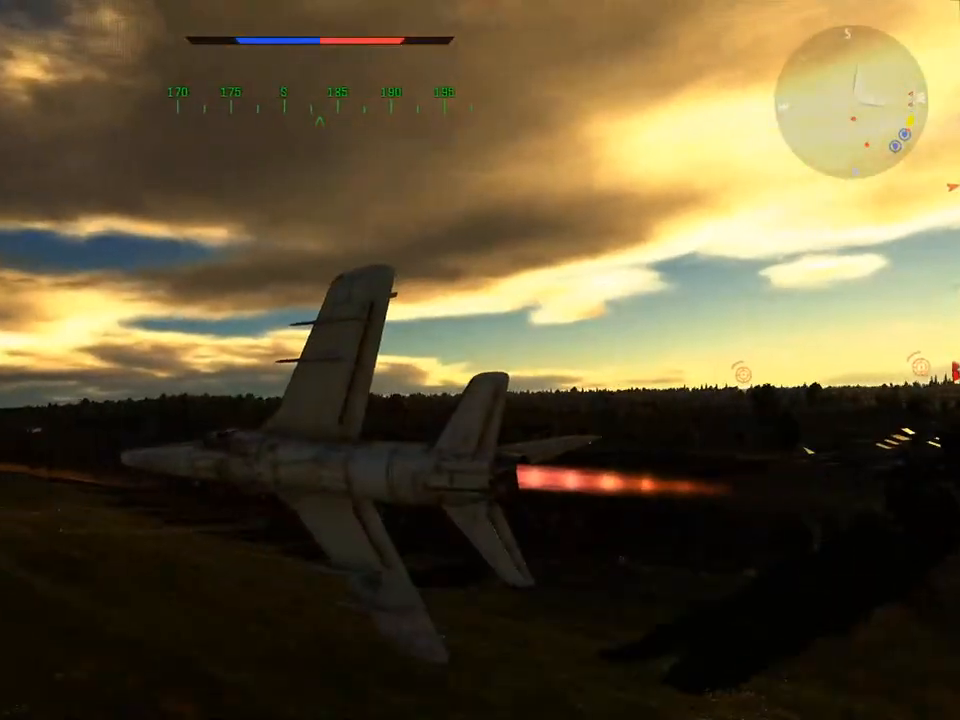
{"keys": ["w"], "mouse": [], "mouse_move": "still", "events": [[50, "c", "up"], [250, "w", "down"], [350, "d", "down"], [417, "d", "up"]]}
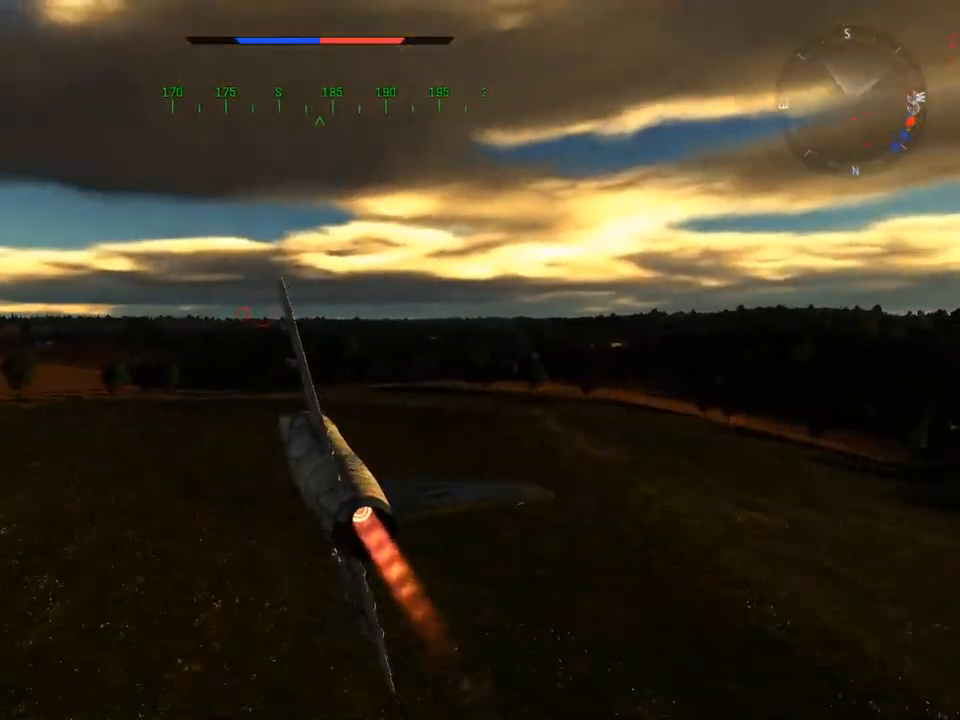
{"keys": ["w"], "mouse": [], "mouse_move": "still", "events": [[201, "a", "down"], [251, "a", "up"], [434, "d", "down"], [484, "d", "up"]]}
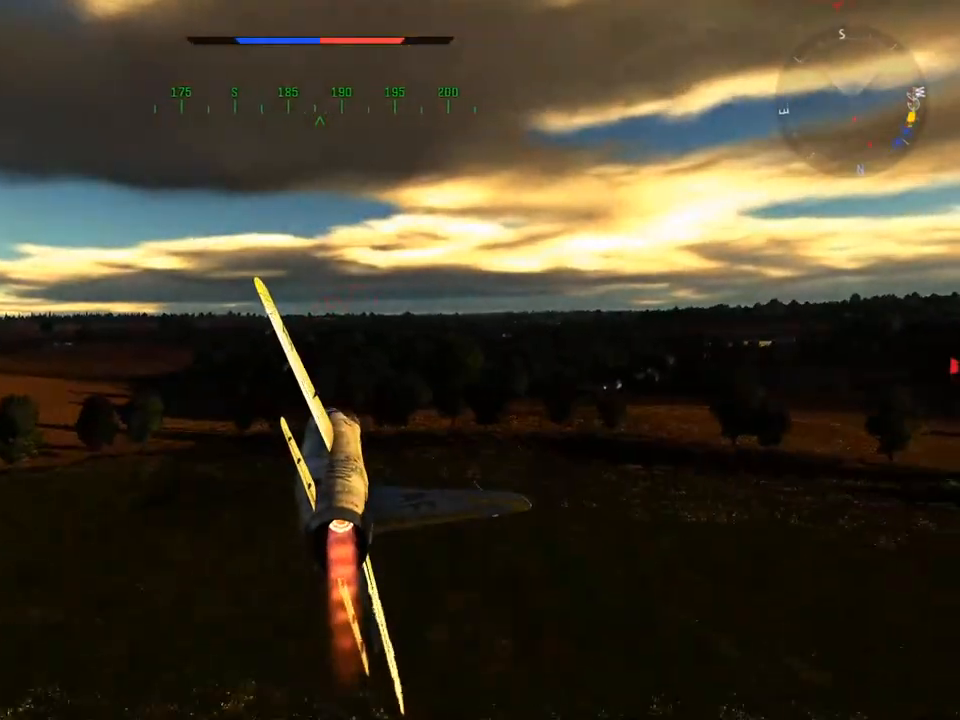
{"keys": ["w"], "mouse": [], "mouse_move": "still", "events": [[267, "d", "down"], [350, "d", "up"]]}
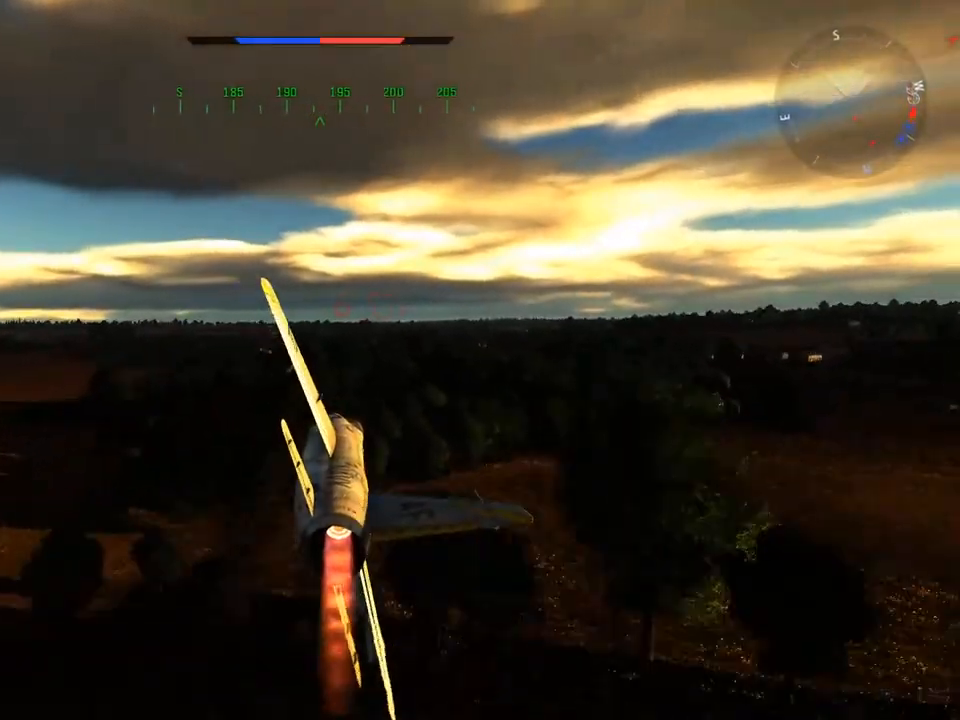
{"keys": ["w"], "mouse": [], "mouse_move": "still", "events": []}
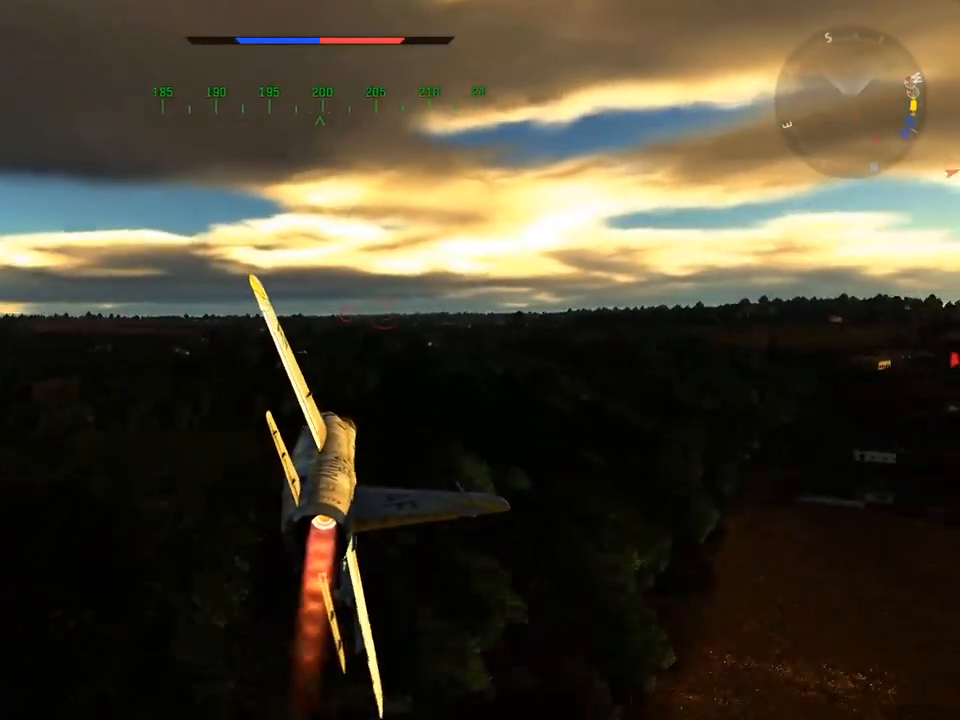
{"keys": ["w"], "mouse": [], "mouse_move": "still", "events": [[100, "d", "down"], [250, "d", "up"]]}
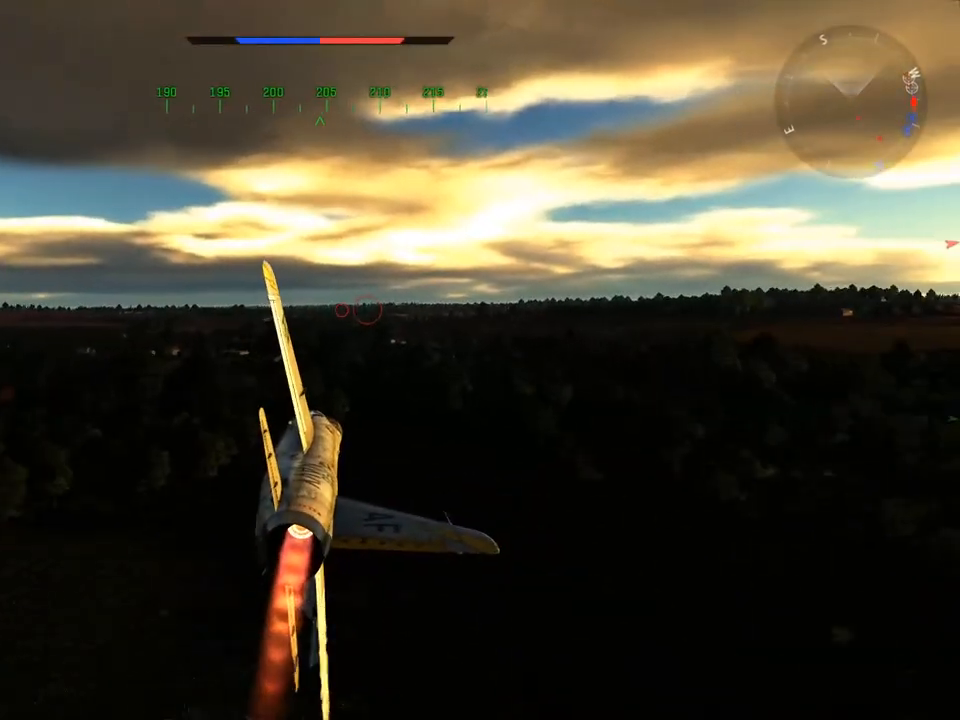
{"keys": ["w"], "mouse": [], "mouse_move": "still", "events": []}
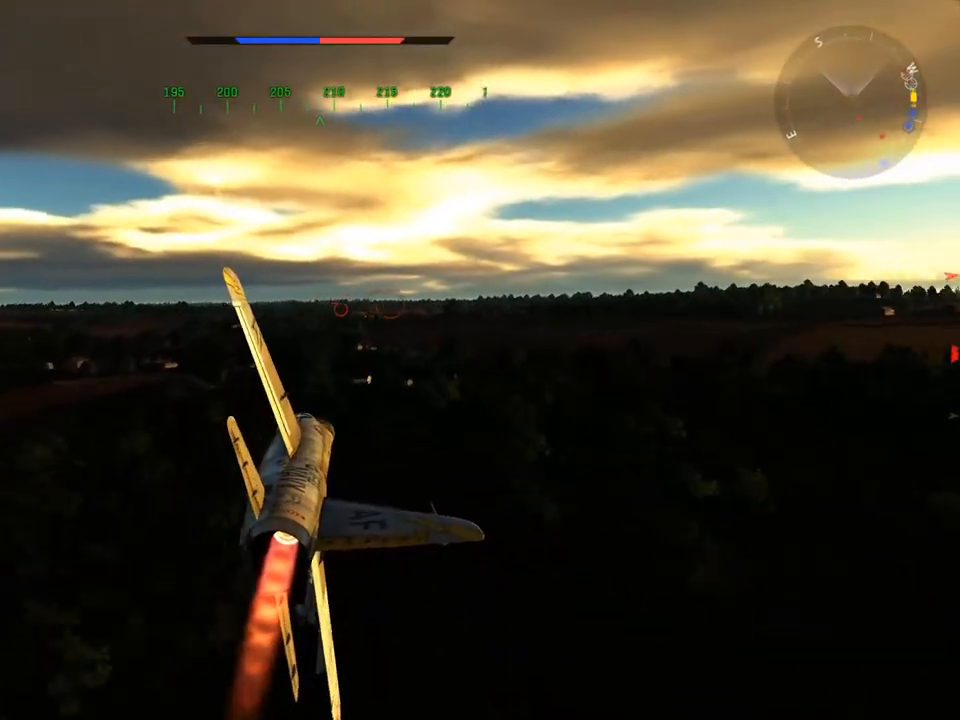
{"keys": ["w"], "mouse": [], "mouse_move": "still", "events": [[317, "d", "down"], [367, "d", "up"]]}
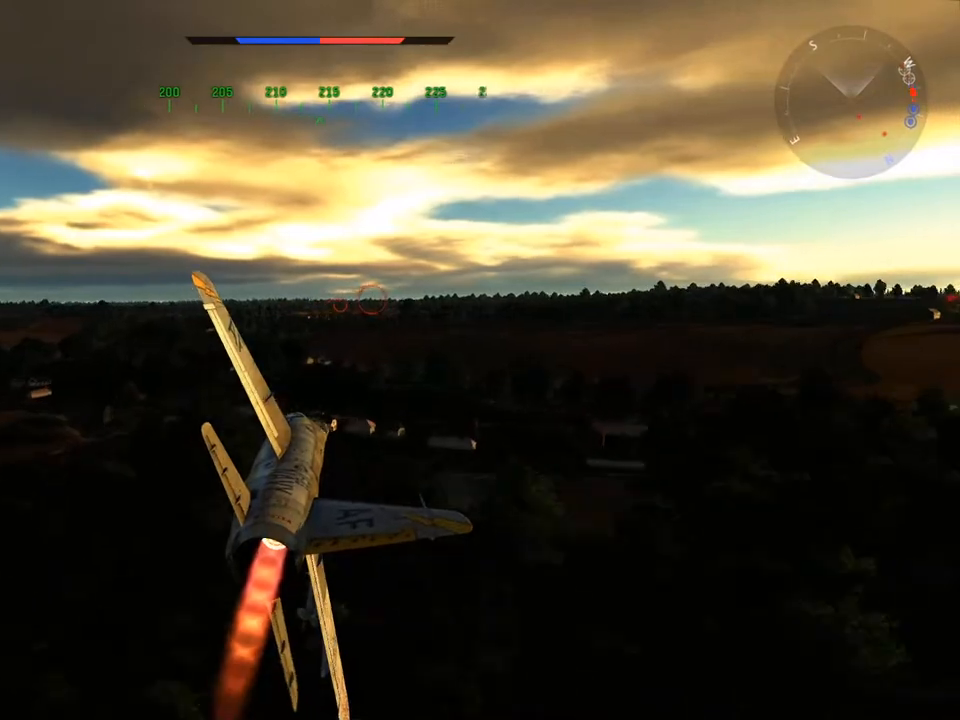
{"keys": ["w"], "mouse": [], "mouse_move": "still", "events": [[334, "d", "down"], [434, "d", "up"]]}
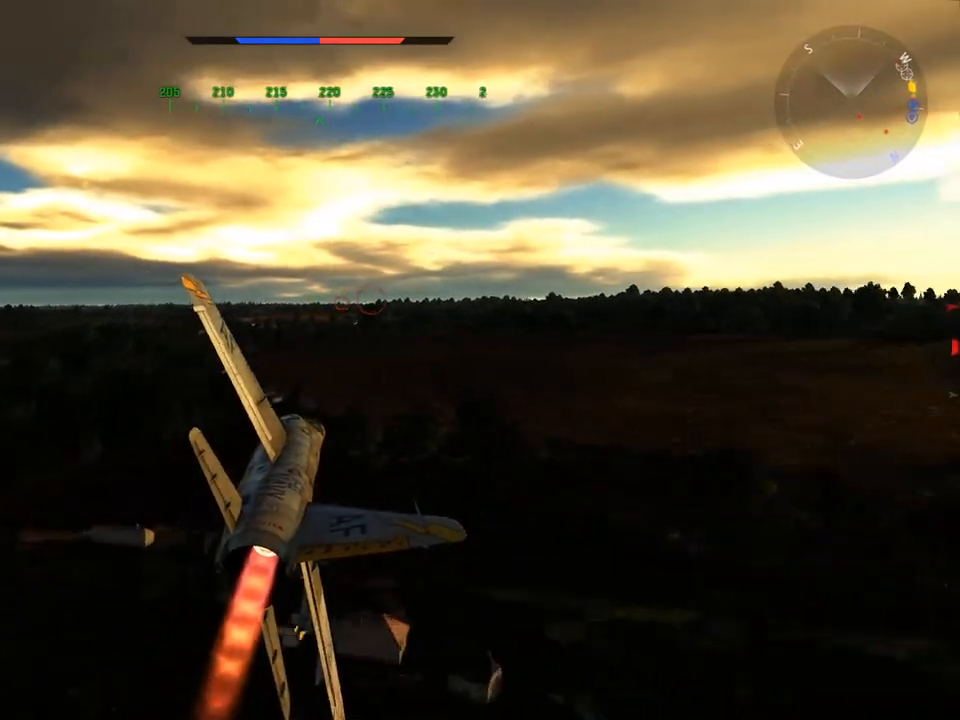
{"keys": ["w"], "mouse": [], "mouse_move": "still", "events": [[250, "d", "down"], [300, "d", "up"]]}
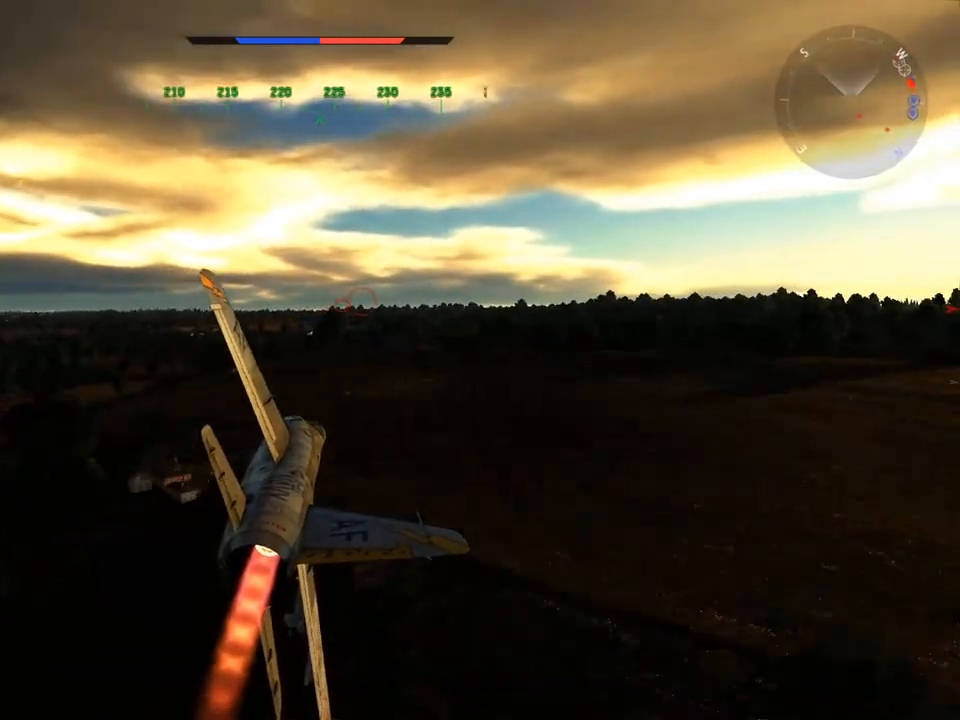
{"keys": ["w"], "mouse": [], "mouse_move": "still", "events": [[34, "d", "down"], [134, "d", "up"]]}